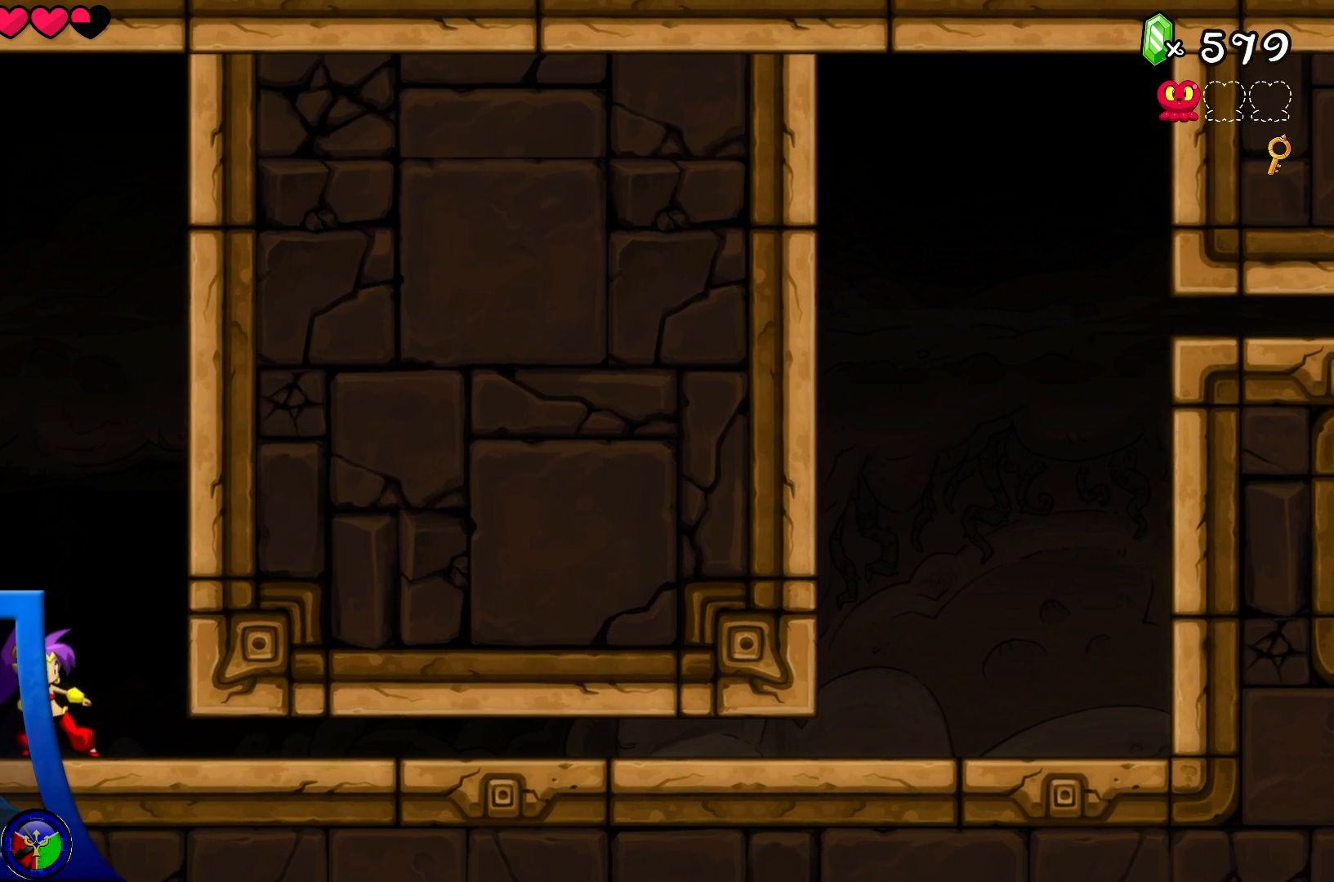
Gameplay with a controller (Xbox layout); each line is a JSON object with the inputs held at the frame after it. "events" lists button and stick changes between this image and that frame as [ms after this image, input, new state], when the widget could be followed in between. Not read: L3 R3.
{"buttons": [], "left_stick": "right", "right_stick": "center", "events": [[150, "left_stick", "right"]]}
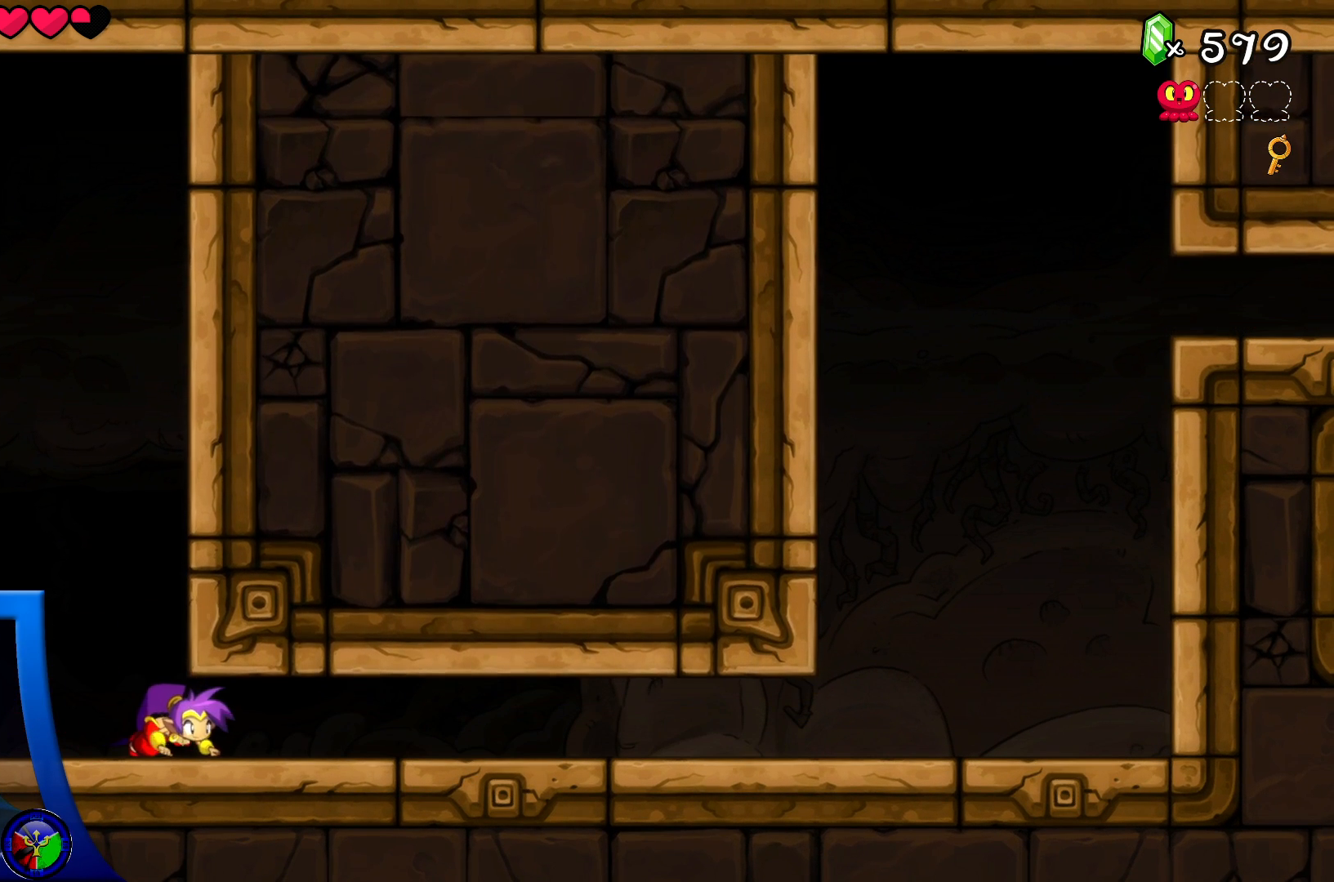
{"buttons": ["R2"], "left_stick": "right", "right_stick": "center", "events": [[167, "R2", "down"]]}
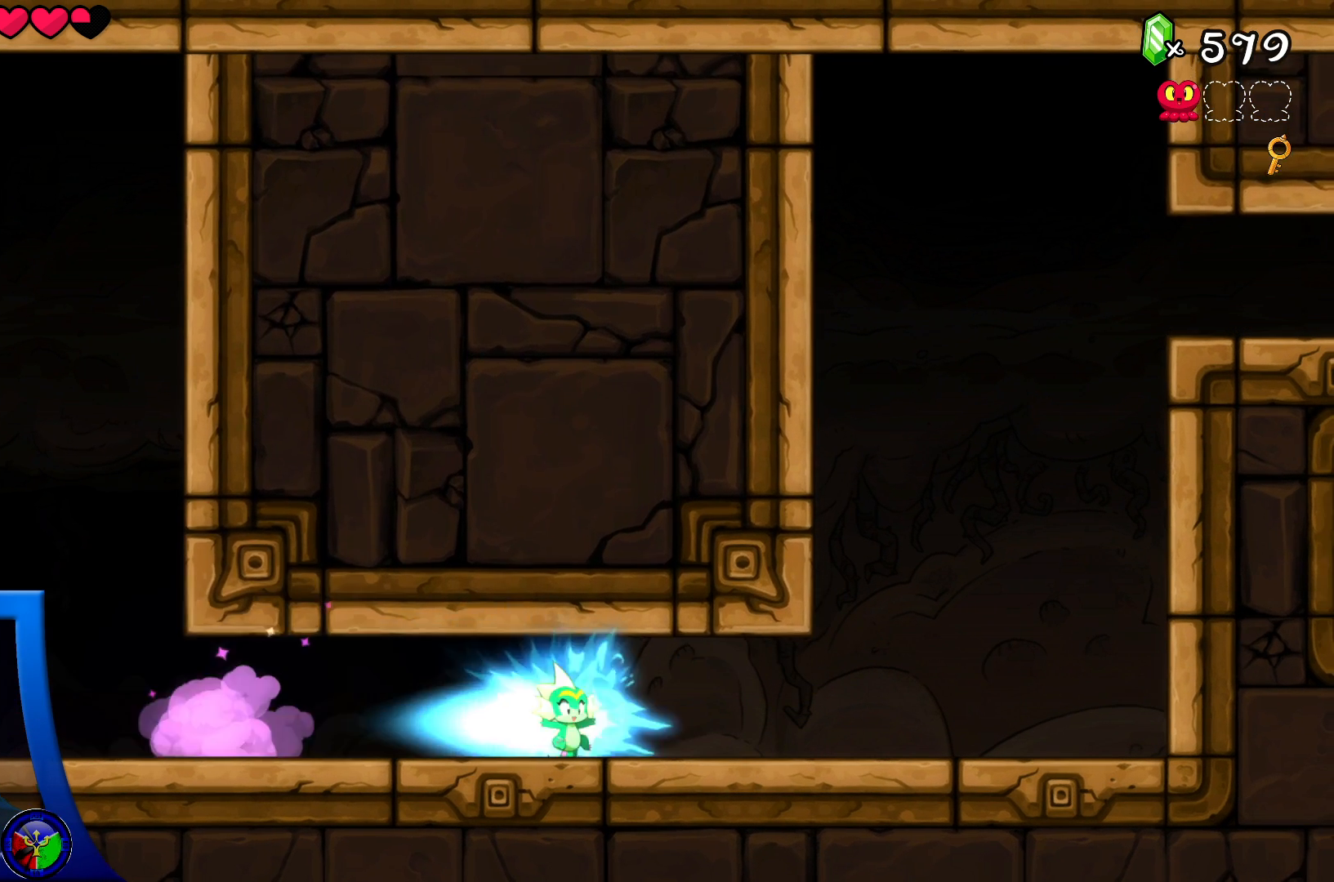
{"buttons": [], "left_stick": "right", "right_stick": "center", "events": [[67, "R2", "up"]]}
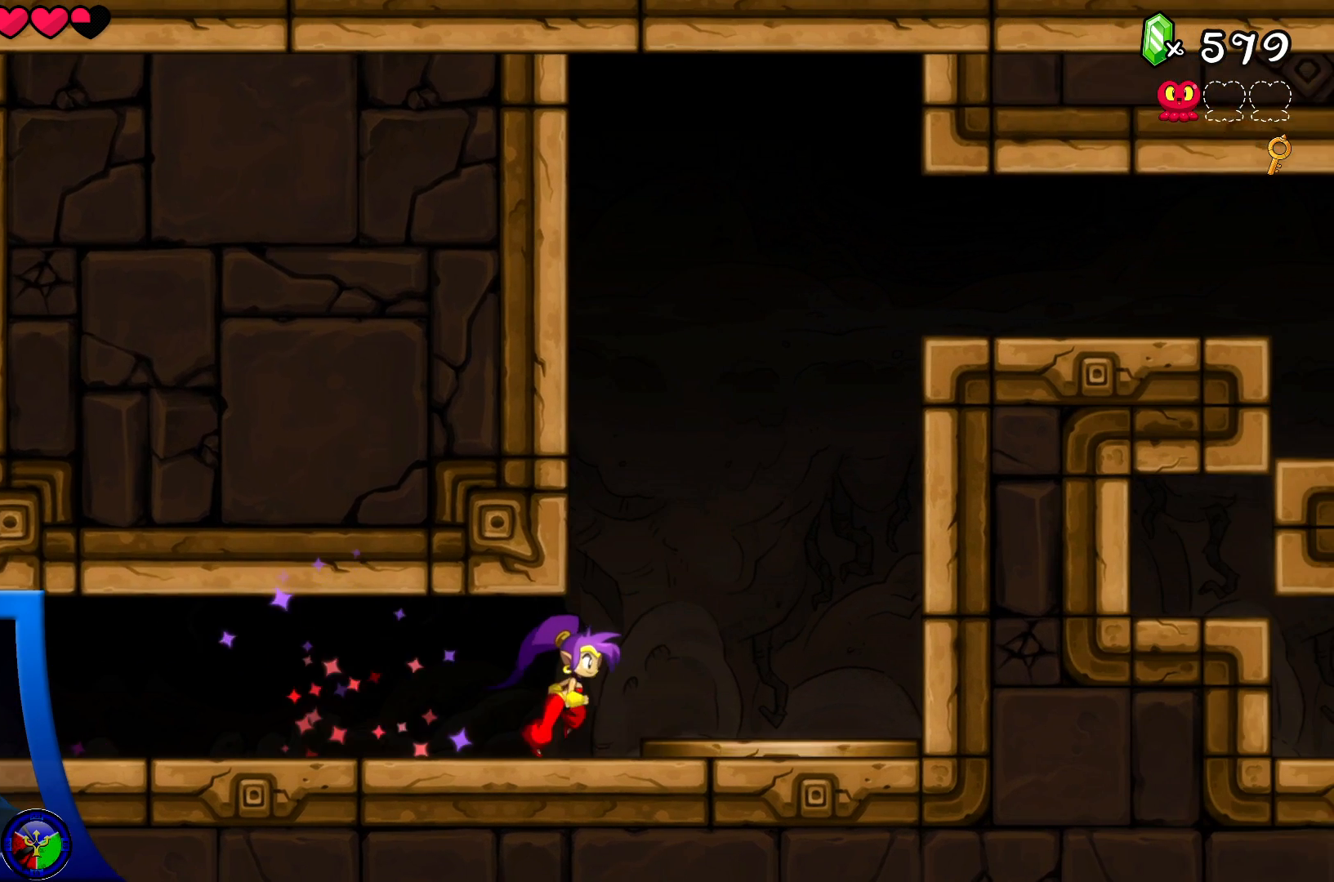
{"buttons": [], "left_stick": "left", "right_stick": "center", "events": [[350, "left_stick", "center"], [417, "left_stick", "left"]]}
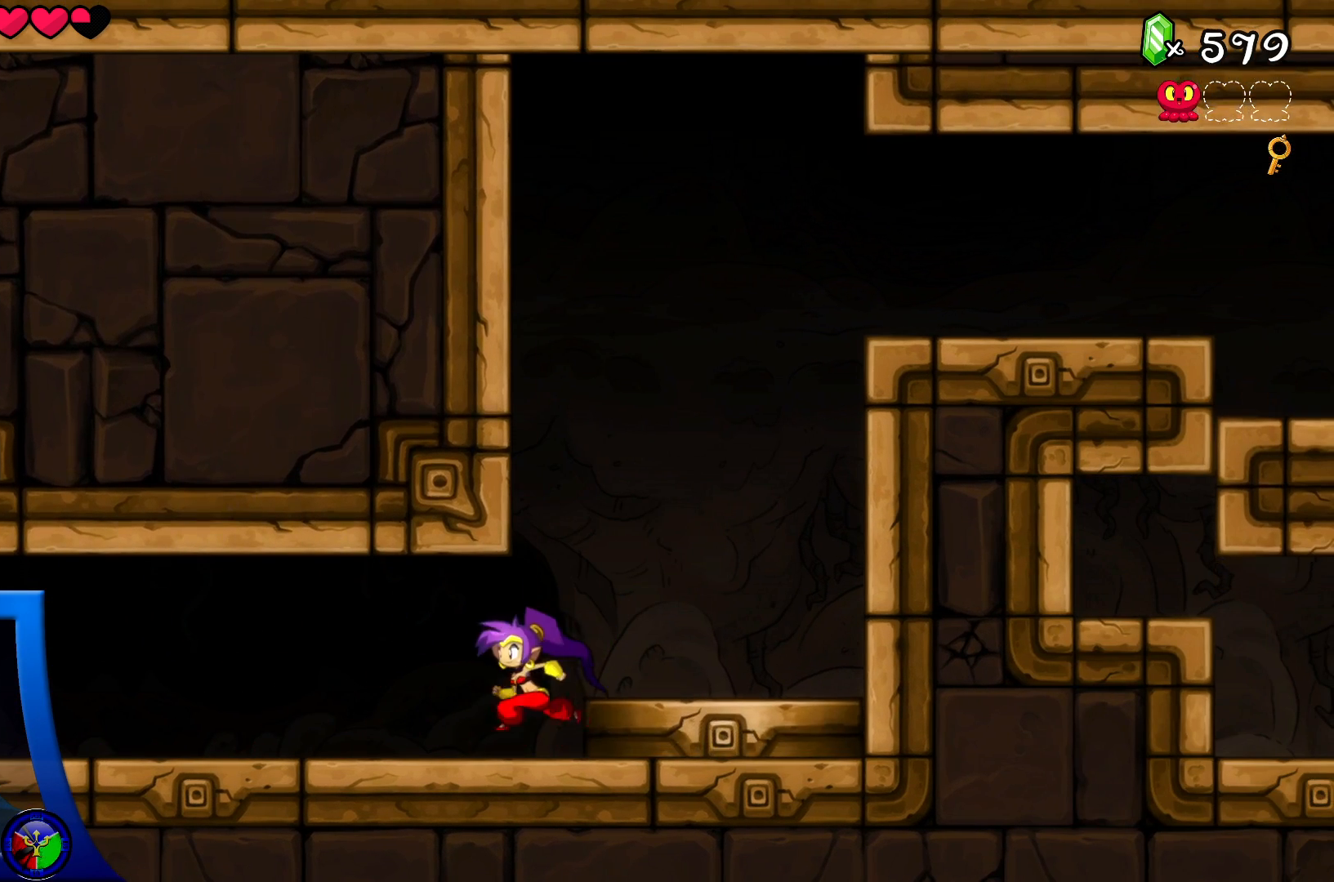
{"buttons": ["Y"], "left_stick": "center", "right_stick": "center", "events": [[83, "R2", "down"], [367, "R2", "up"], [367, "left_stick", "center"], [500, "Y", "down"]]}
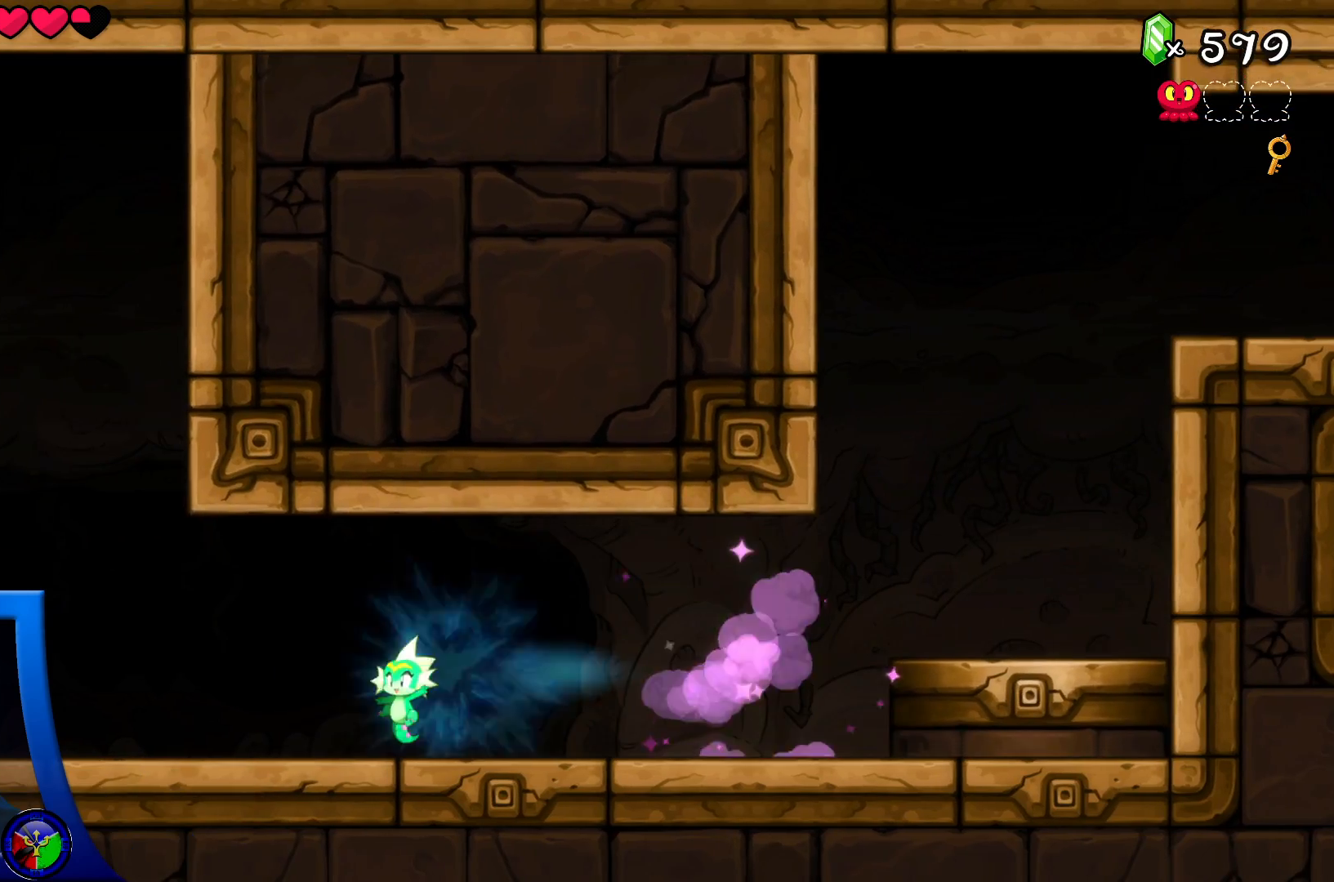
{"buttons": ["Y"], "left_stick": "center", "right_stick": "center", "events": []}
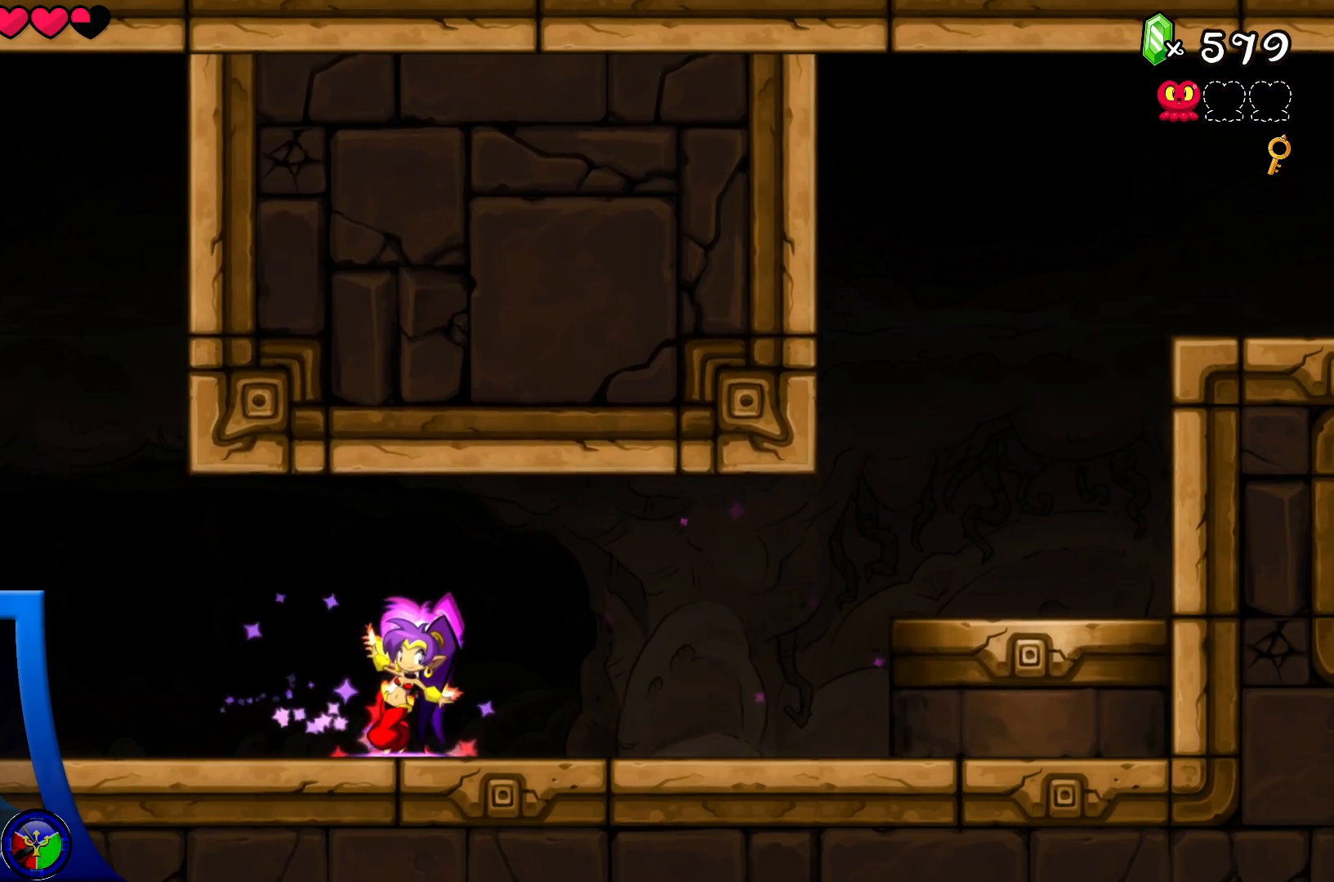
{"buttons": ["Y"], "left_stick": "center", "right_stick": "center", "events": []}
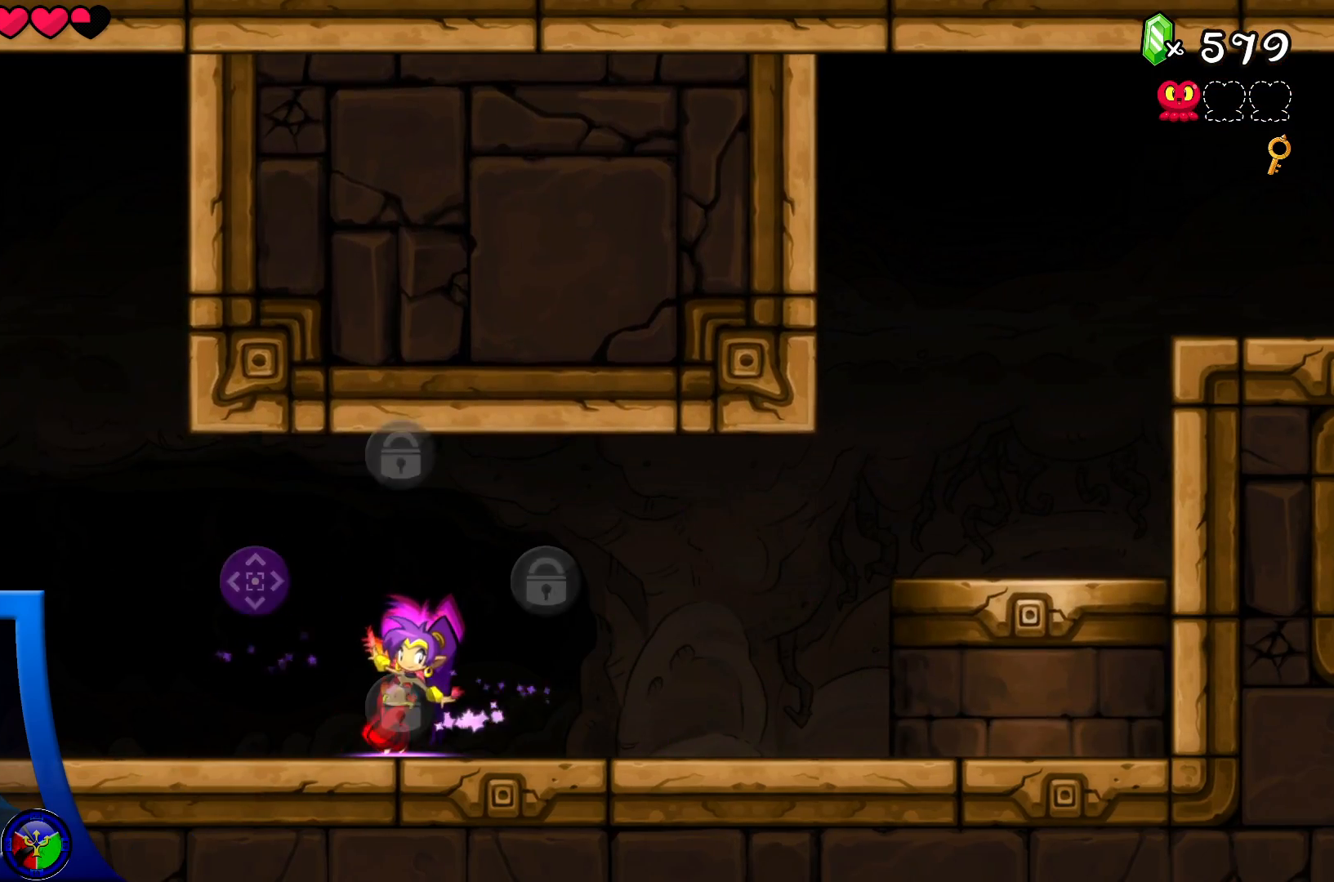
{"buttons": ["Y"], "left_stick": "center", "right_stick": "center", "events": []}
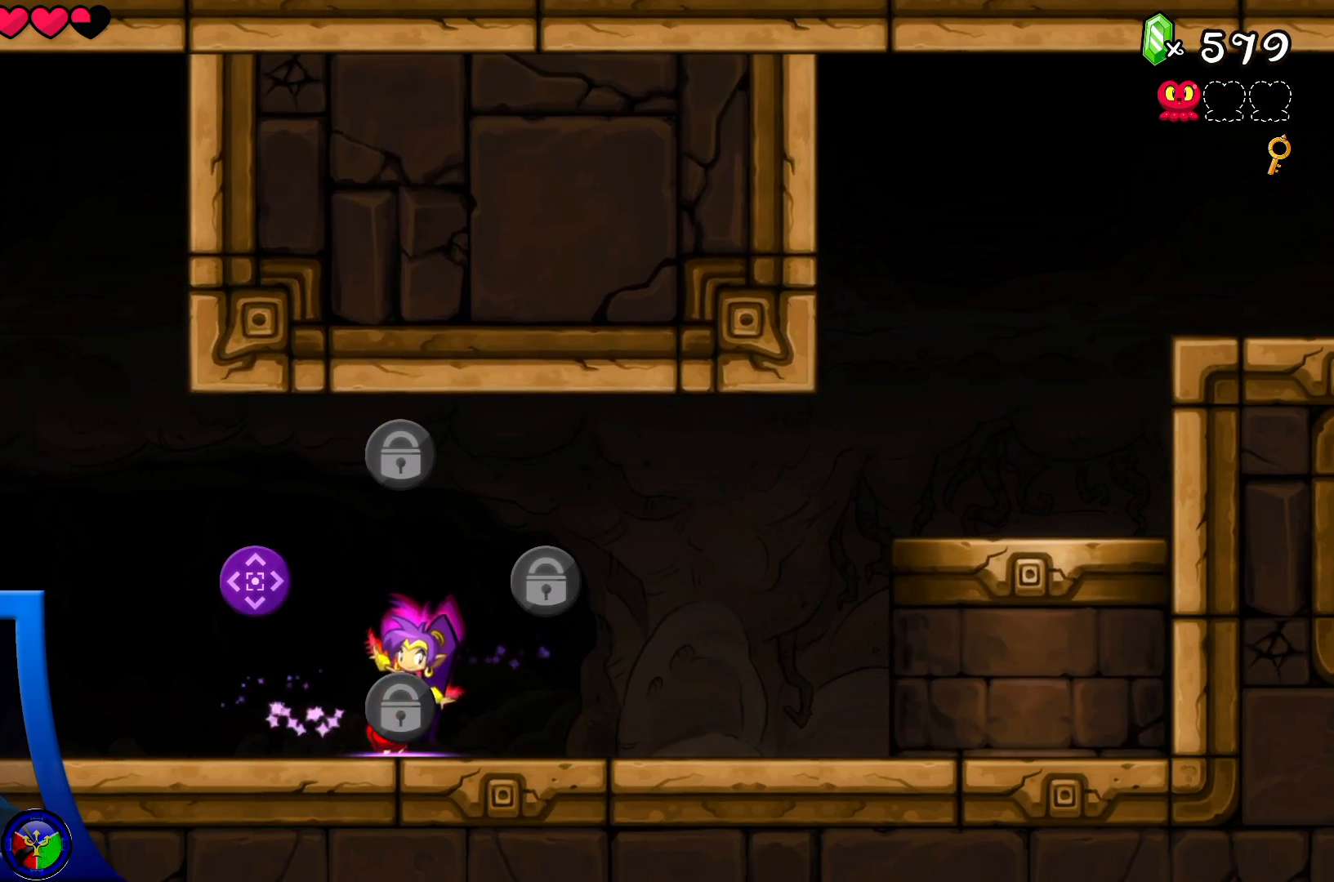
{"buttons": ["Y"], "left_stick": "center", "right_stick": "center", "events": [[83, "DPAD_LEFT", "down"], [233, "DPAD_LEFT", "up"]]}
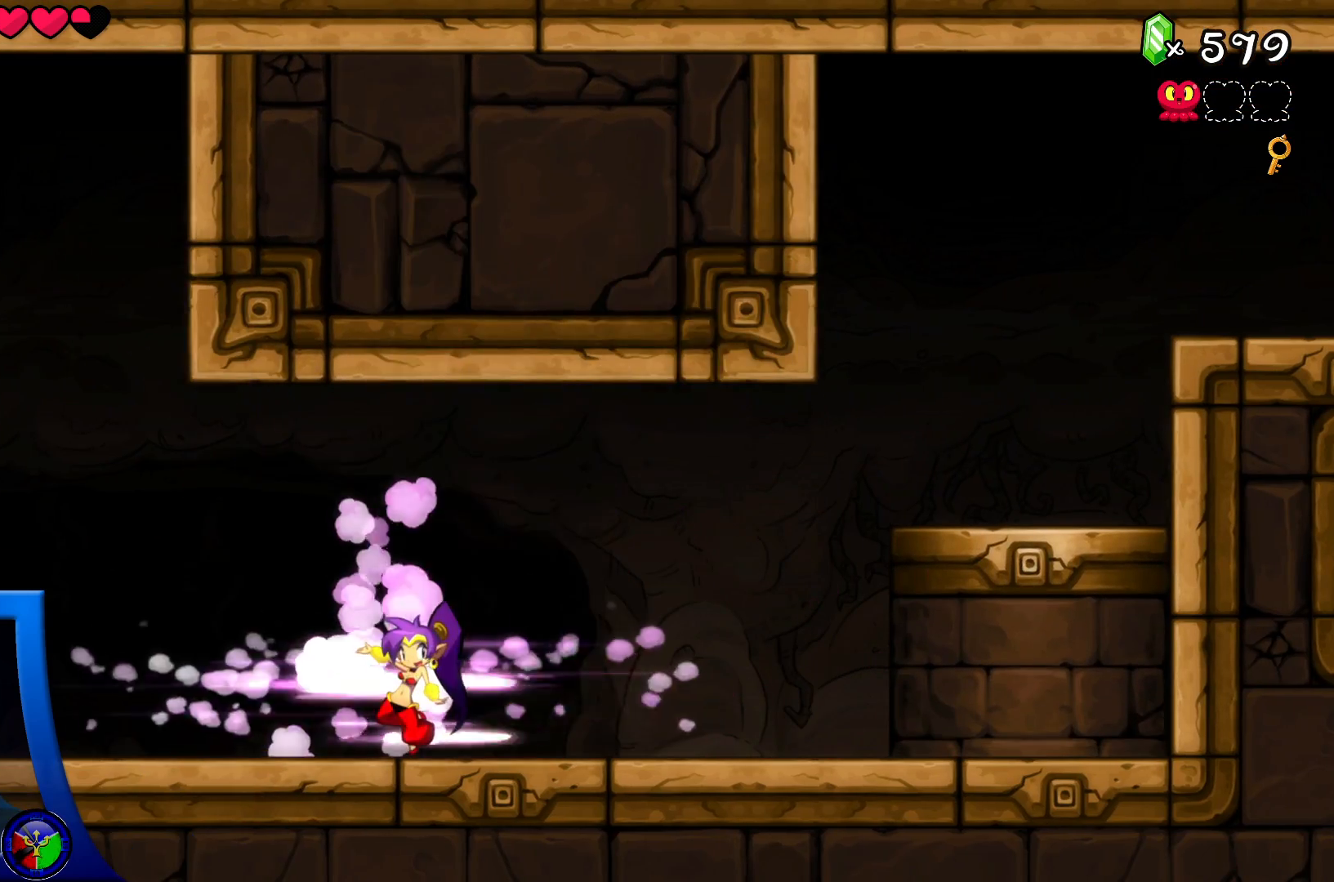
{"buttons": [], "left_stick": "center", "right_stick": "center", "events": [[183, "Y", "up"]]}
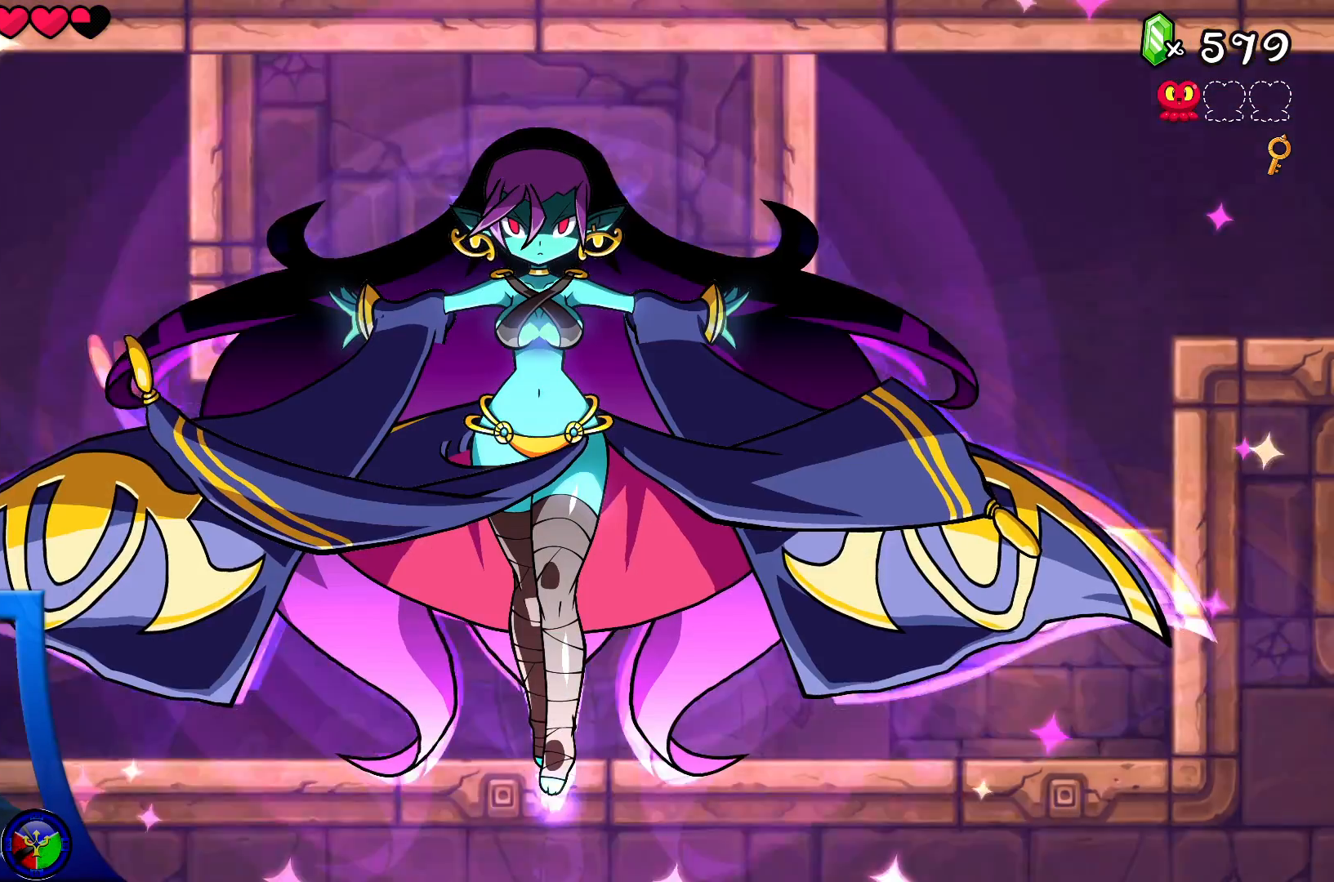
{"buttons": [], "left_stick": "right", "right_stick": "center", "events": [[333, "left_stick", "right"]]}
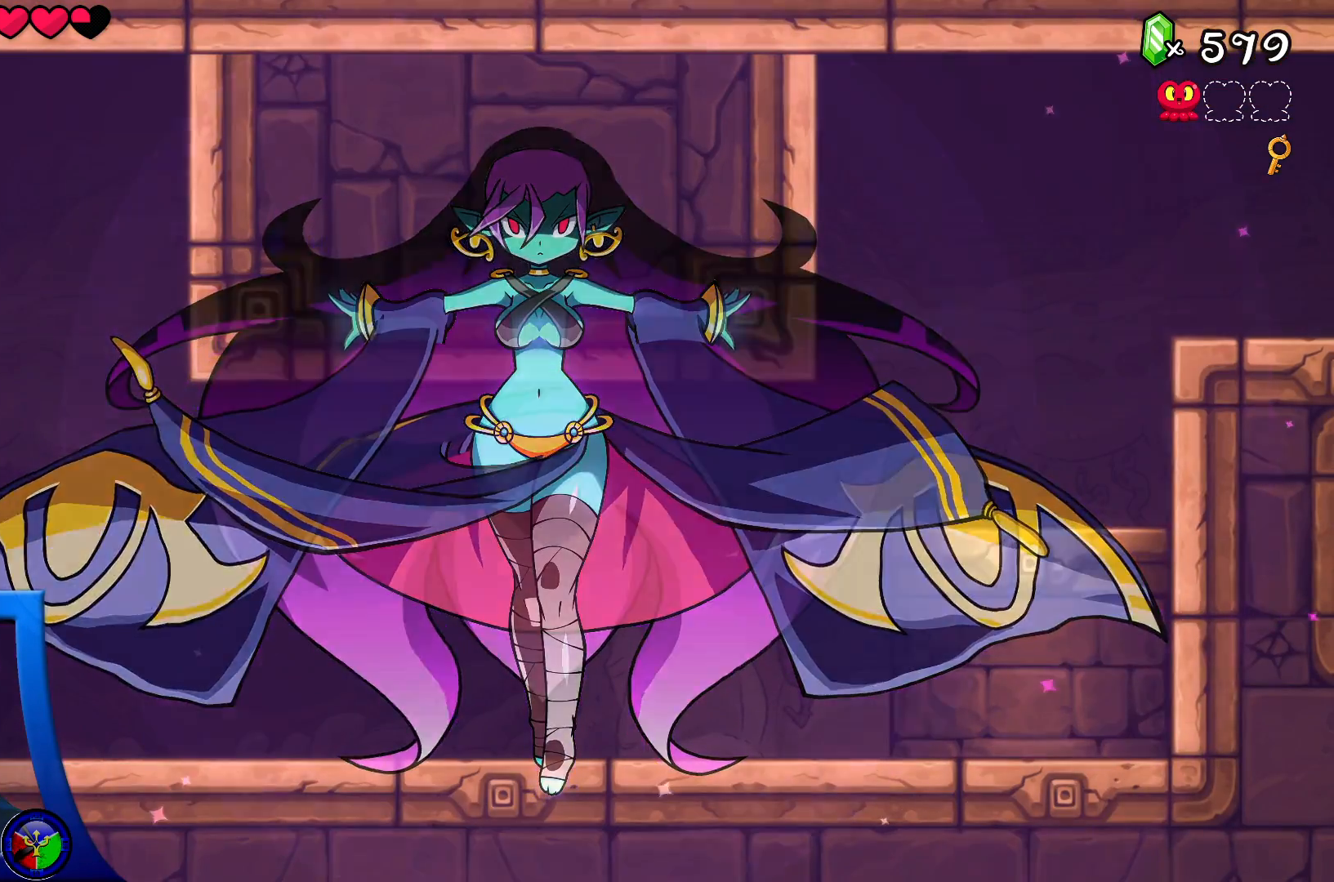
{"buttons": [], "left_stick": "right", "right_stick": "center", "events": []}
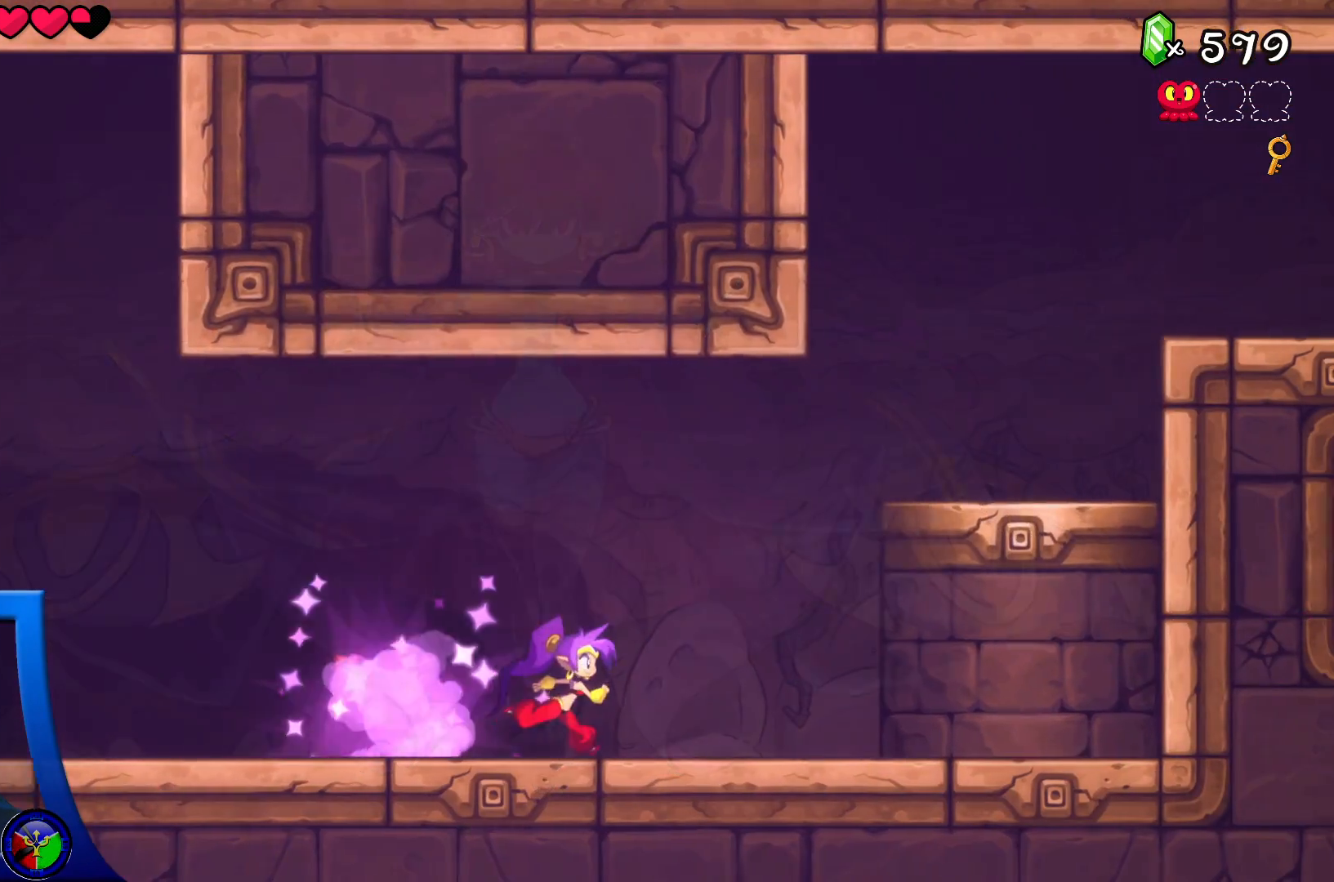
{"buttons": ["A", "R2"], "left_stick": "right", "right_stick": "center", "events": [[233, "A", "down"], [267, "R2", "down"]]}
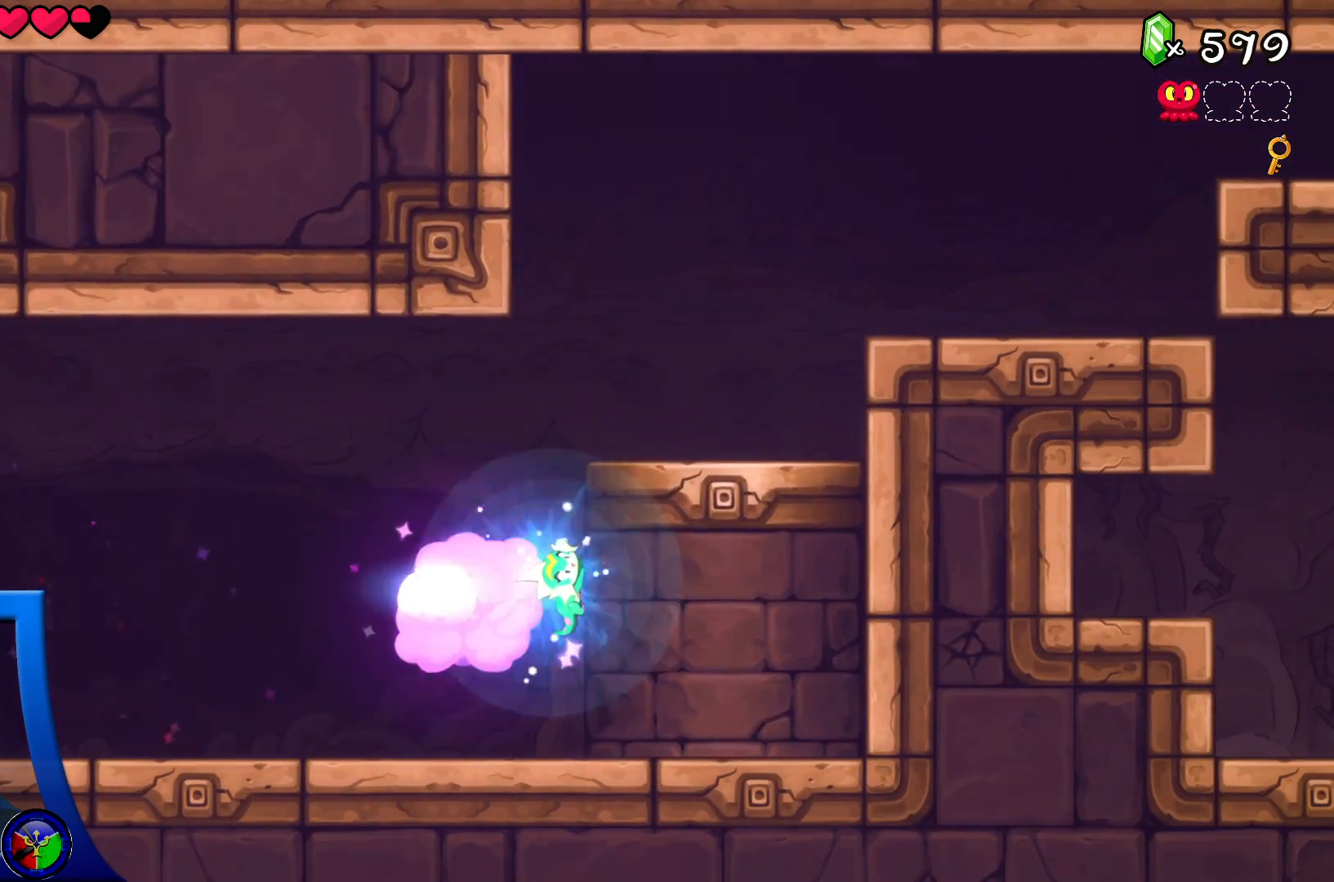
{"buttons": [], "left_stick": "up-right", "right_stick": "center", "events": [[83, "R2", "up"], [117, "A", "up"], [133, "left_stick", "up-right"]]}
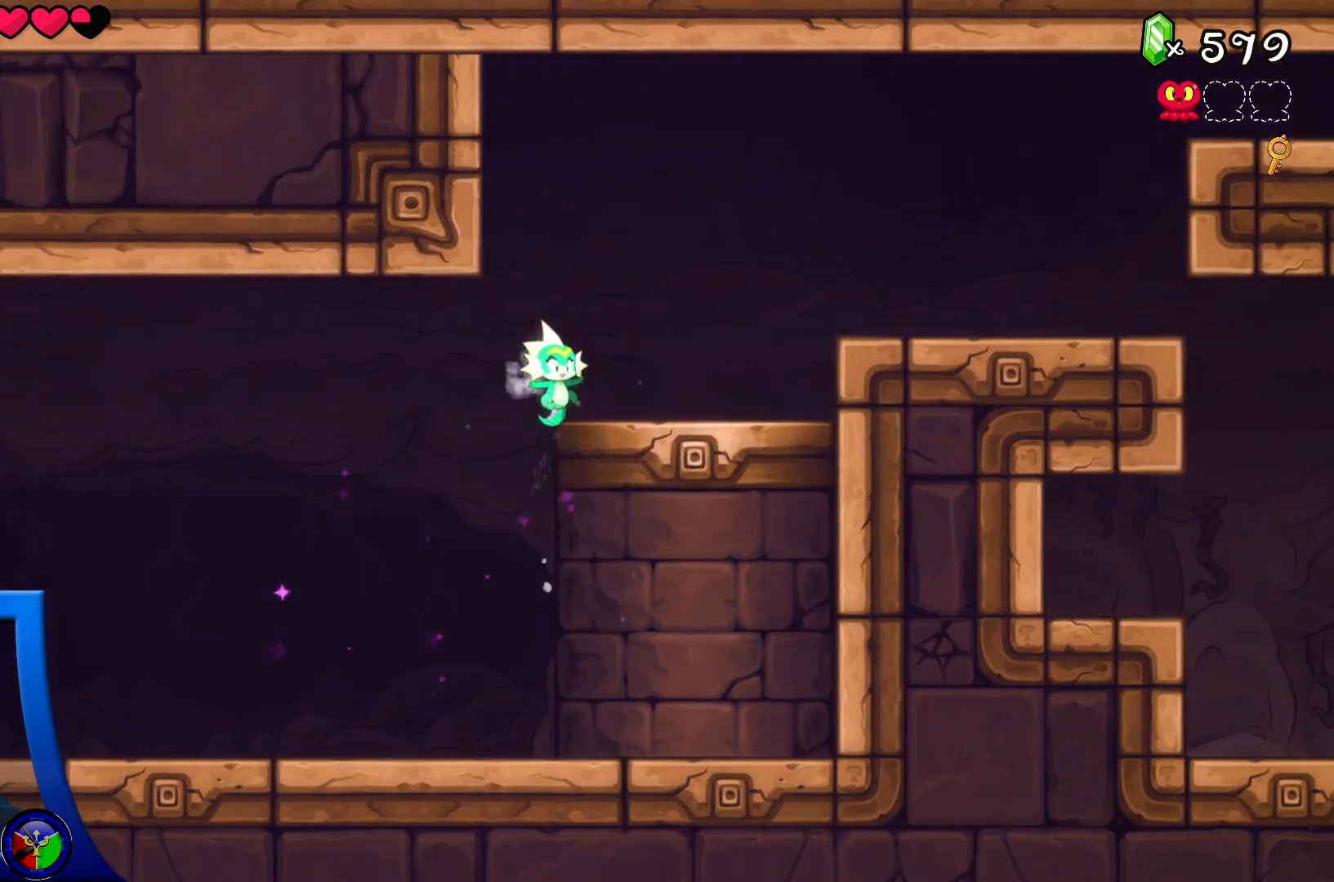
{"buttons": [], "left_stick": "up-right", "right_stick": "center", "events": [[267, "A", "down"], [467, "A", "up"]]}
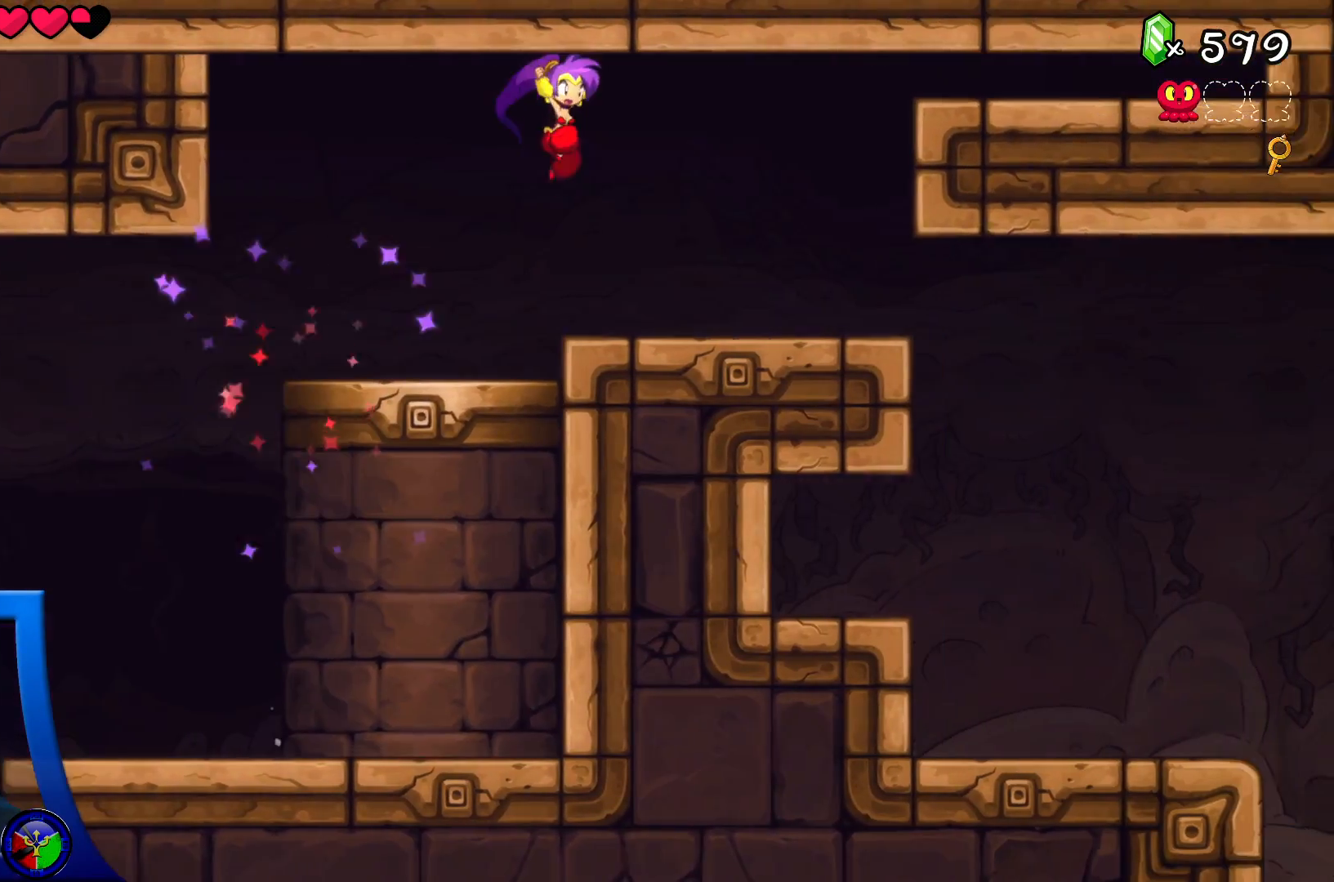
{"buttons": [], "left_stick": "center", "right_stick": "center", "events": [[433, "left_stick", "center"]]}
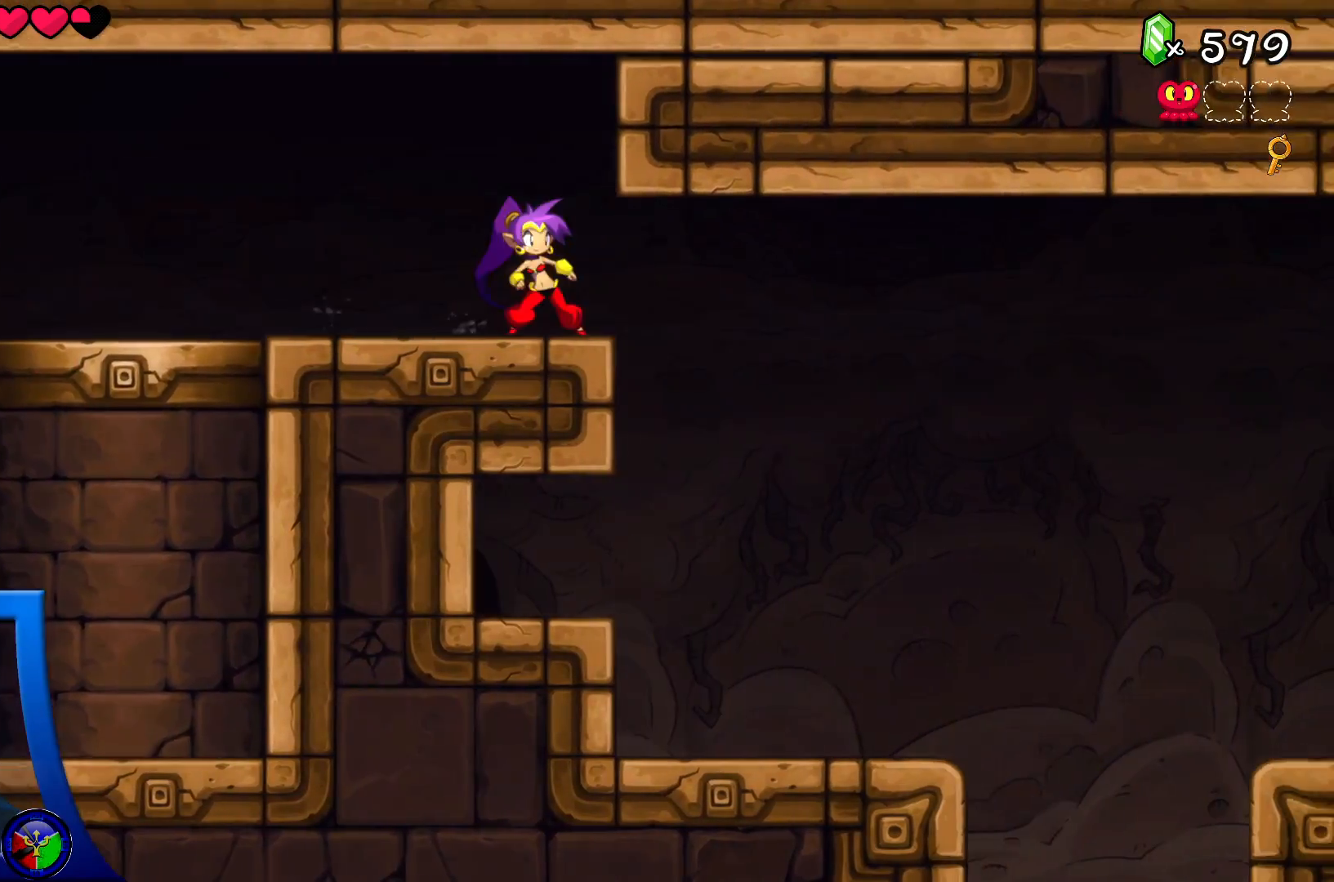
{"buttons": [], "left_stick": "center", "right_stick": "center", "events": []}
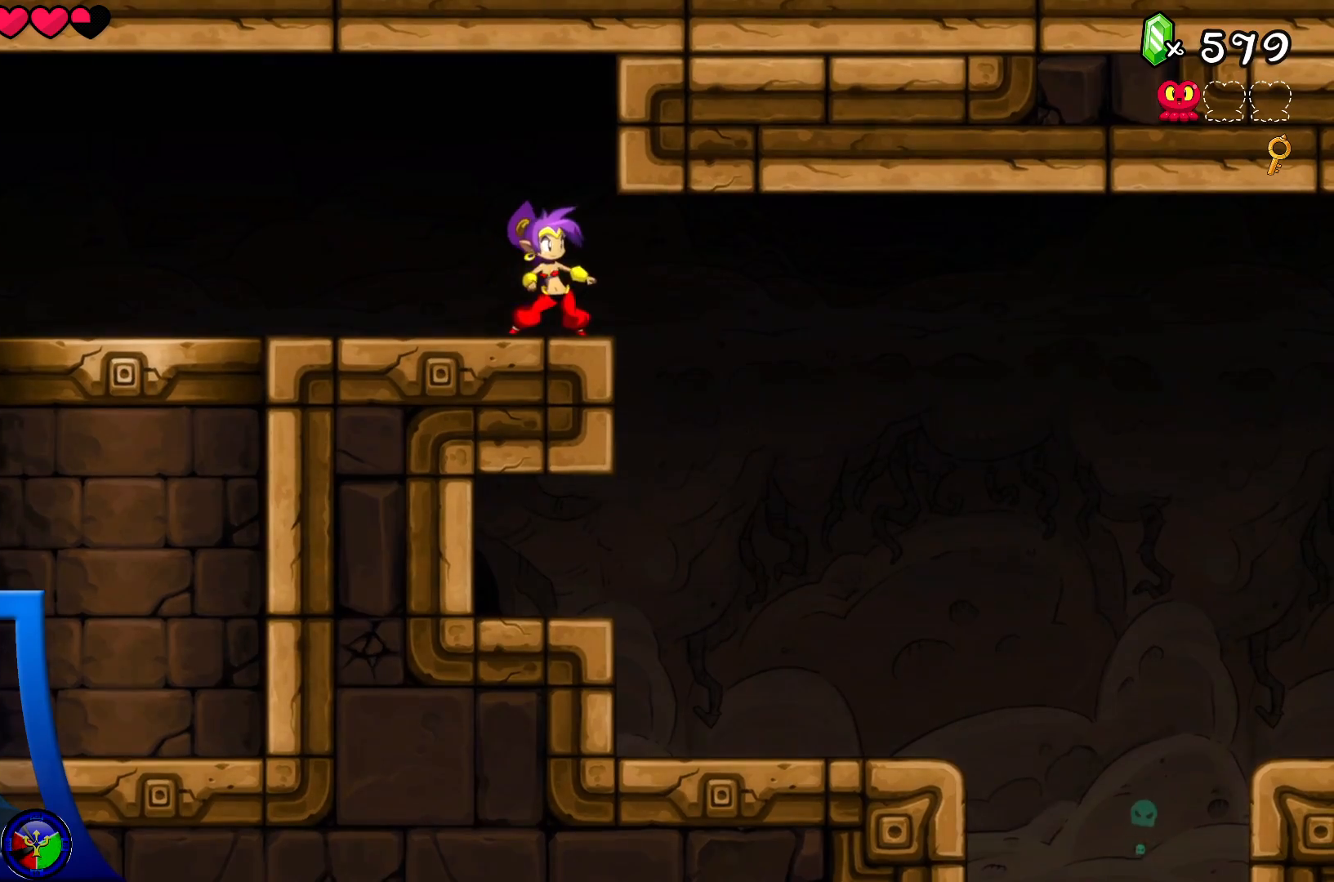
{"buttons": [], "left_stick": "center", "right_stick": "center", "events": [[17, "left_stick", "right"], [383, "left_stick", "center"]]}
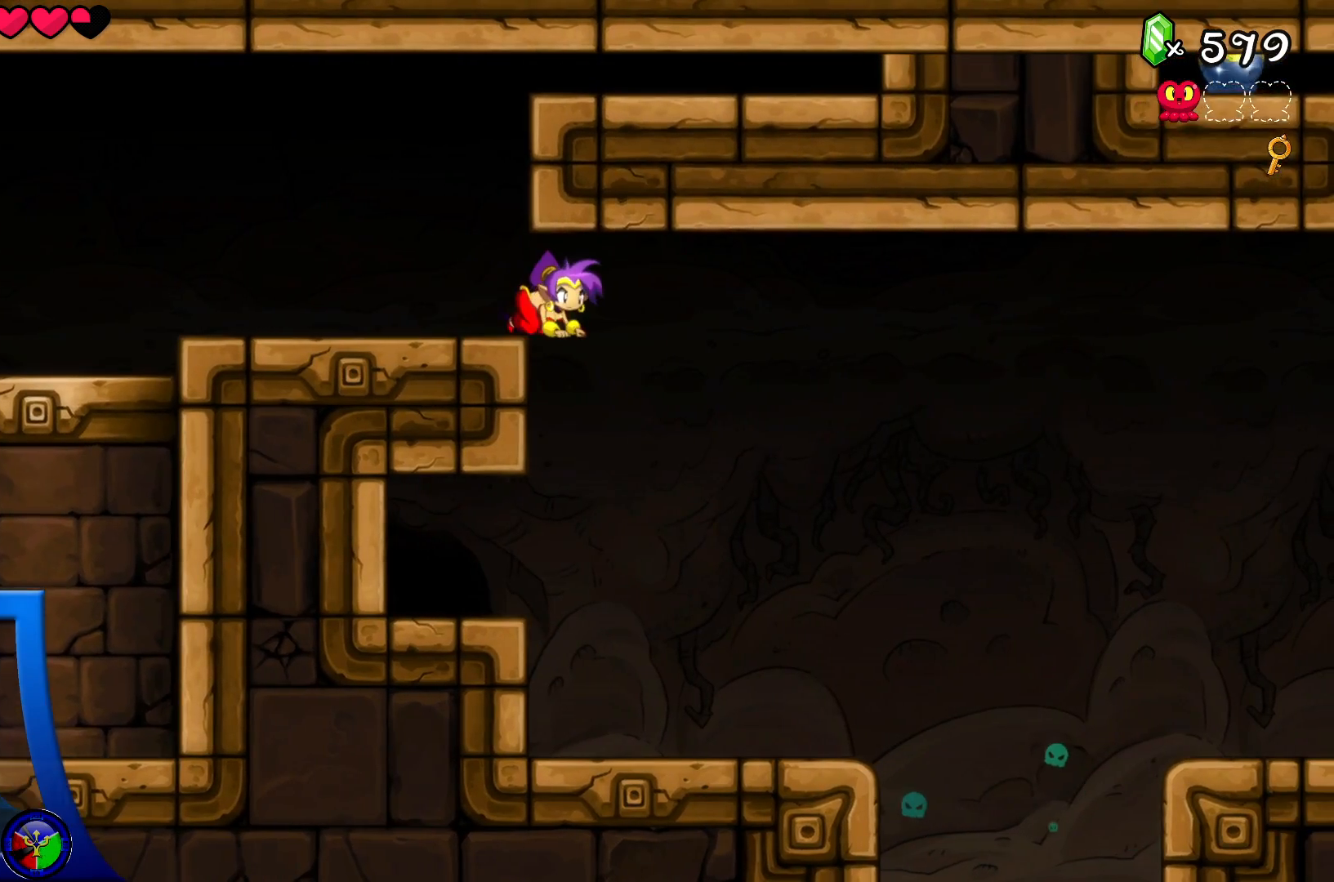
{"buttons": [], "left_stick": "center", "right_stick": "center", "events": [[50, "left_stick", "right"], [500, "left_stick", "center"]]}
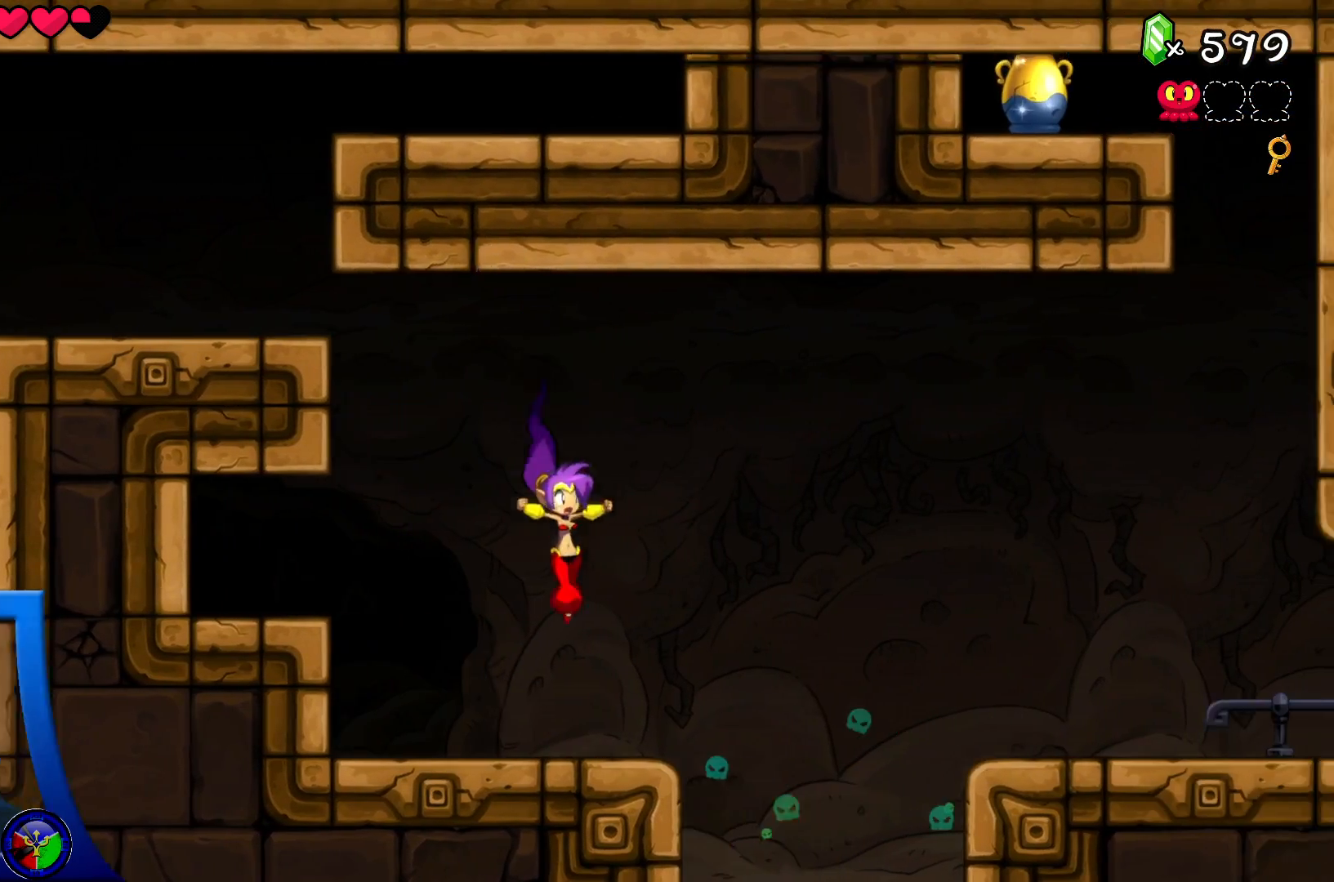
{"buttons": ["A"], "left_stick": "left", "right_stick": "center", "events": [[50, "left_stick", "left"], [350, "A", "down"]]}
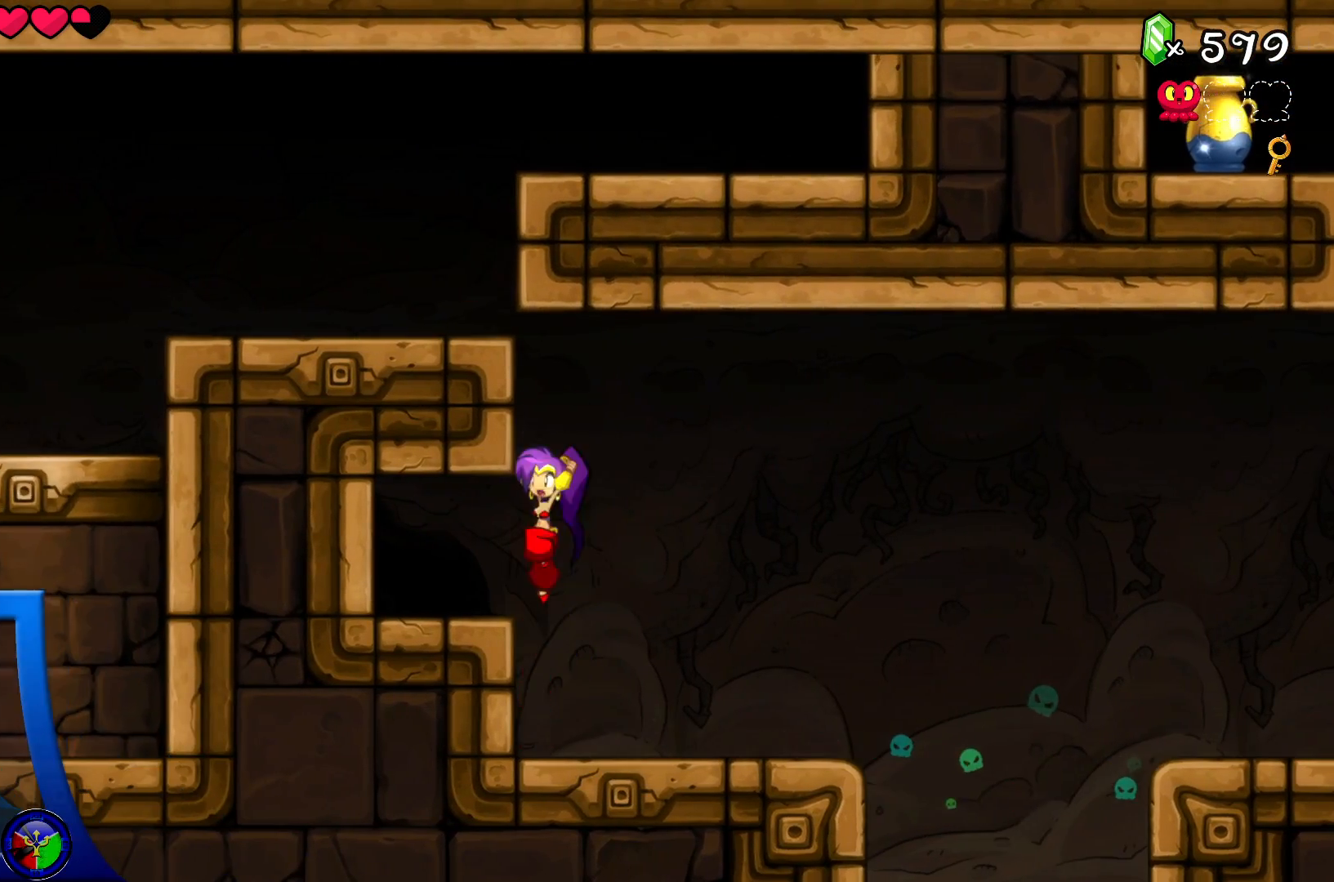
{"buttons": [], "left_stick": "left", "right_stick": "center"}
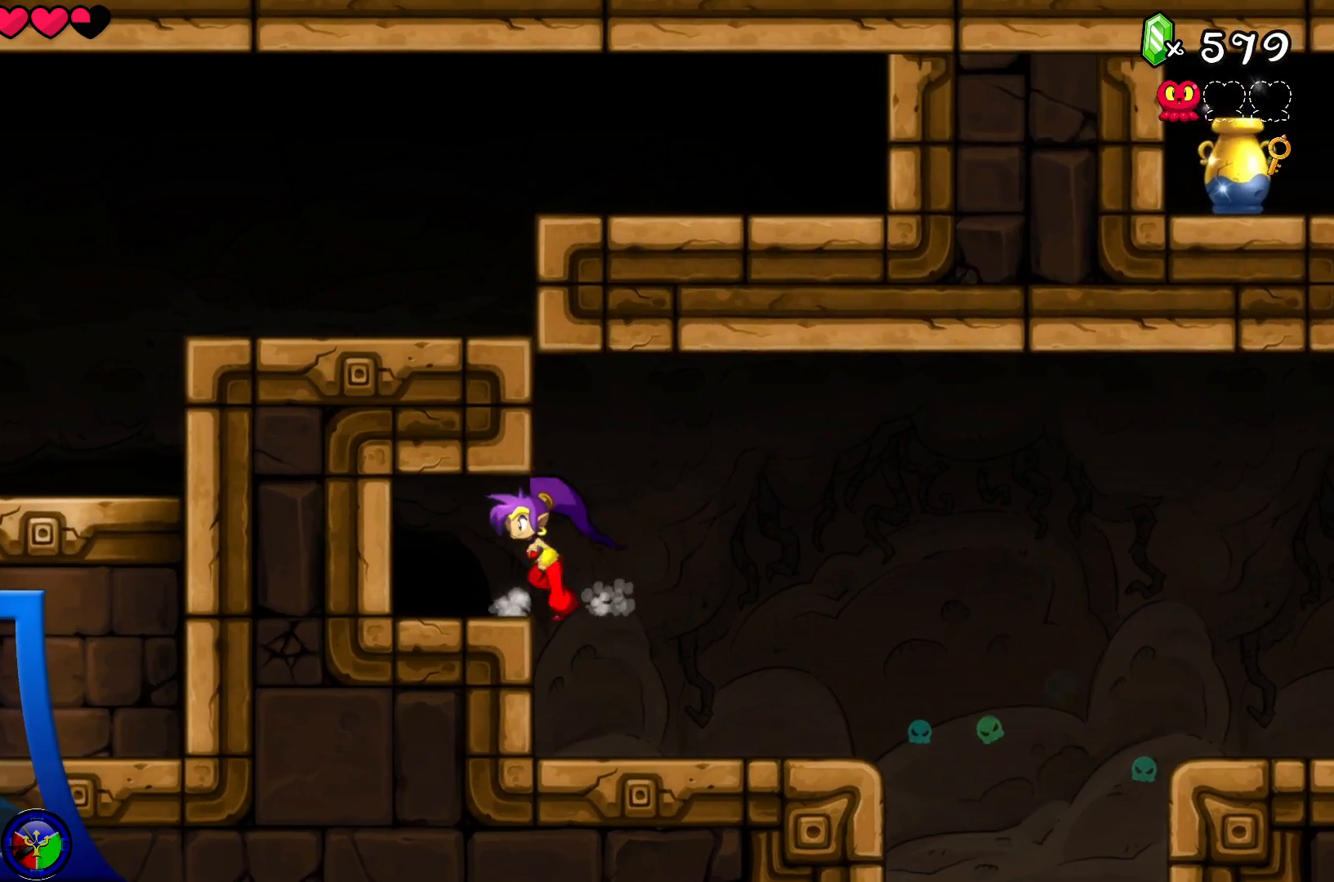
{"buttons": ["Y"], "left_stick": "center", "right_stick": "center", "events": [[333, "left_stick", "center"], [383, "Y", "down"]]}
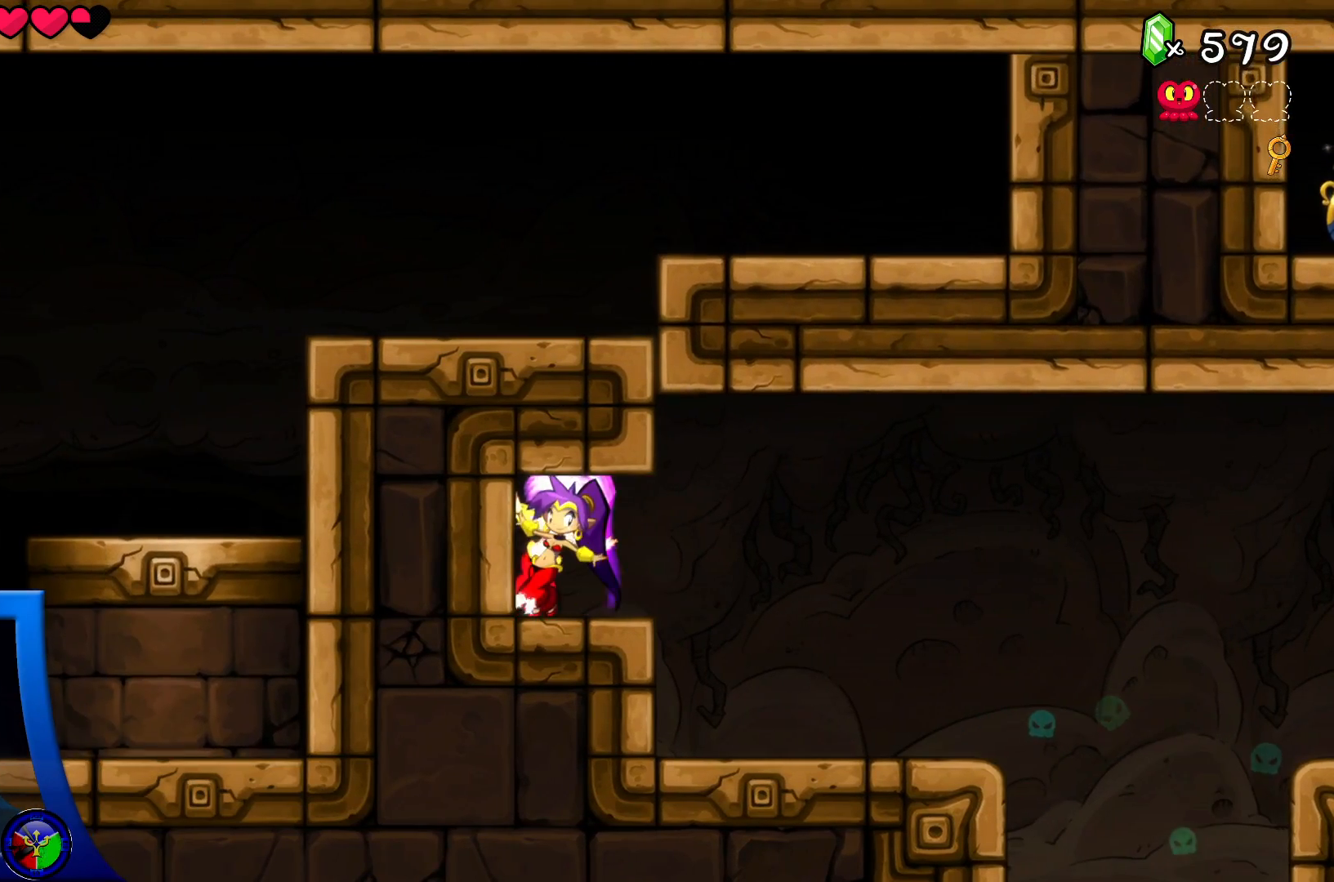
{"buttons": ["Y"], "left_stick": "center", "right_stick": "center", "events": []}
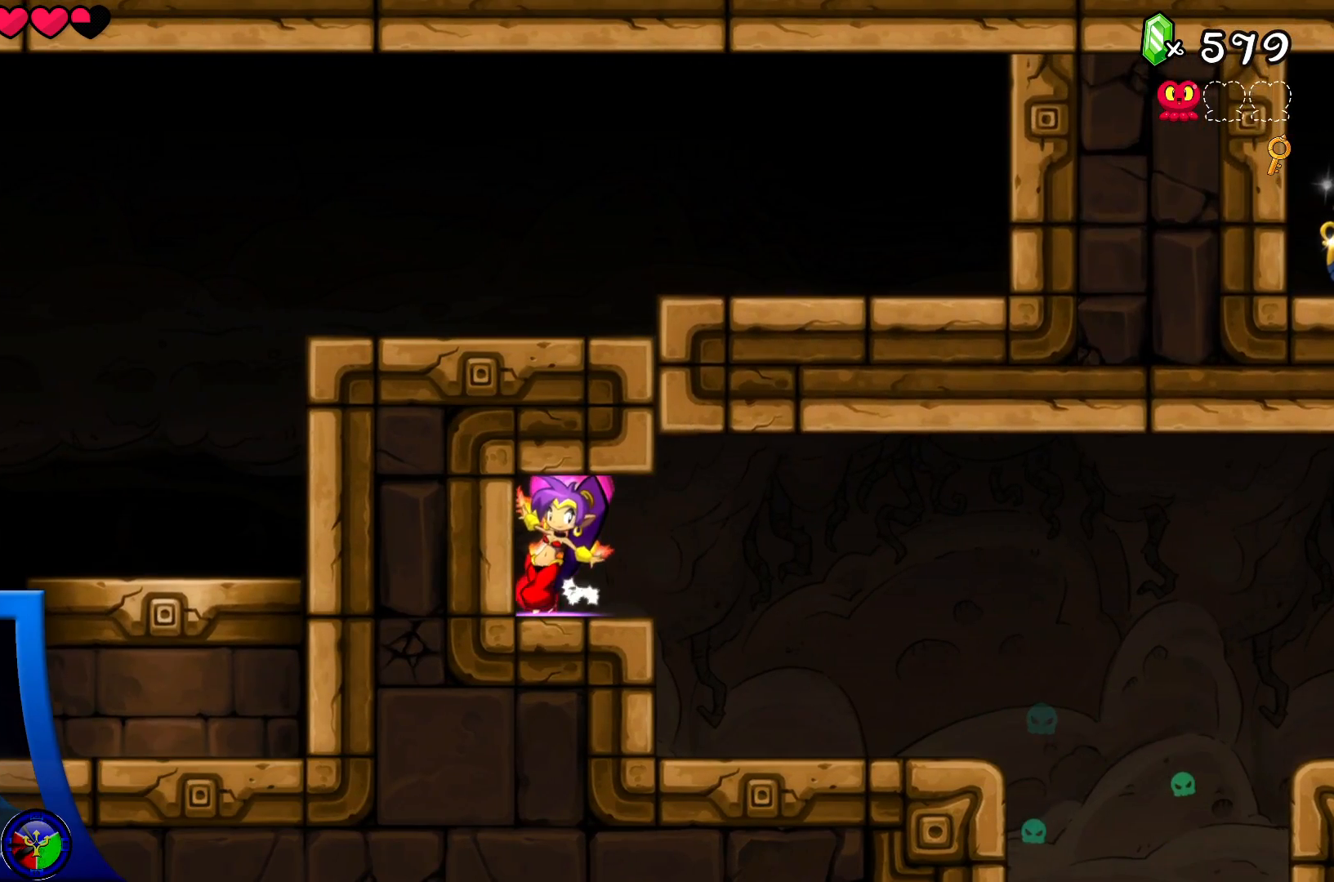
{"buttons": ["Y"], "left_stick": "center", "right_stick": "center", "events": []}
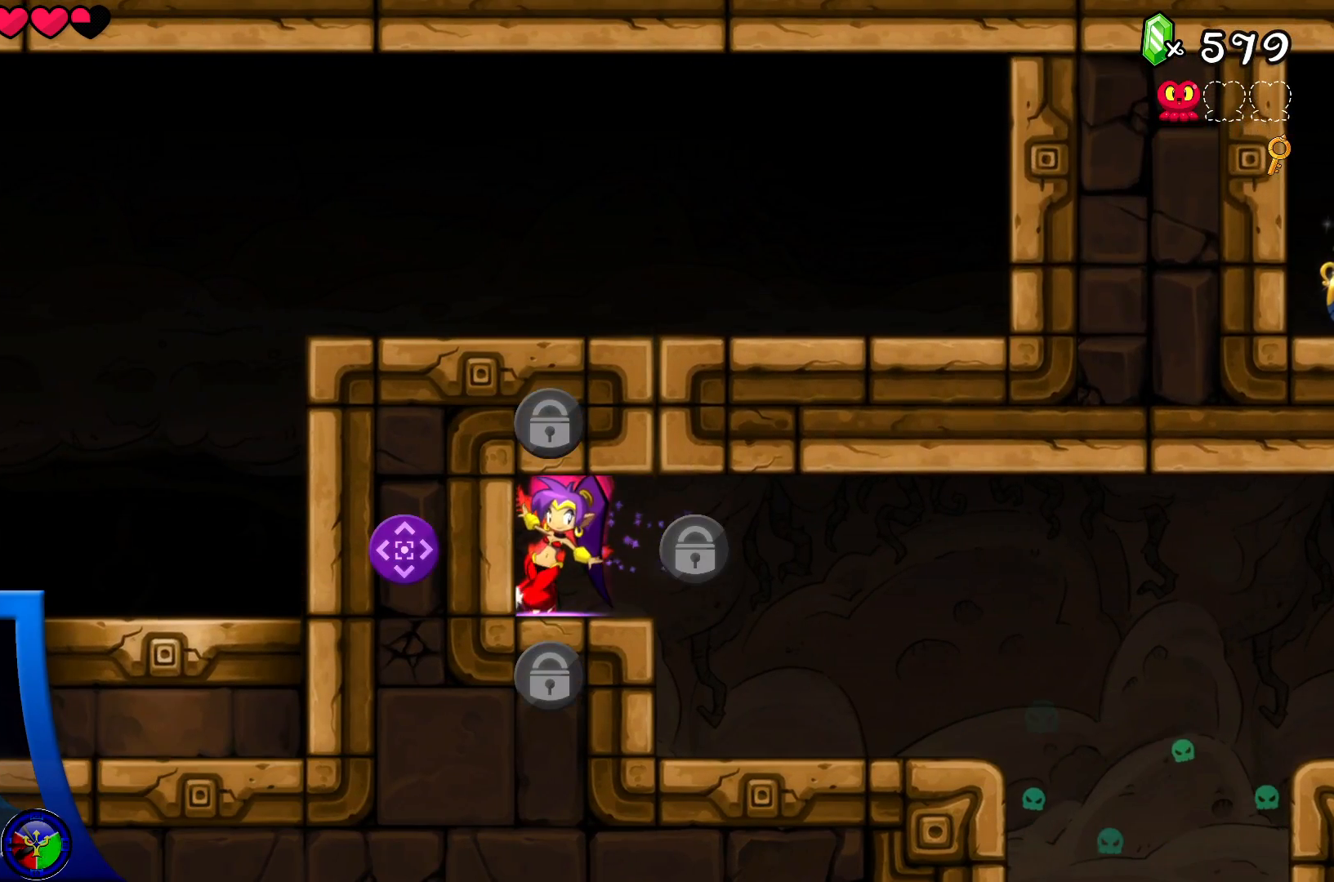
{"buttons": ["Y"], "left_stick": "center", "right_stick": "center", "events": [[333, "DPAD_LEFT", "down"], [467, "DPAD_LEFT", "up"]]}
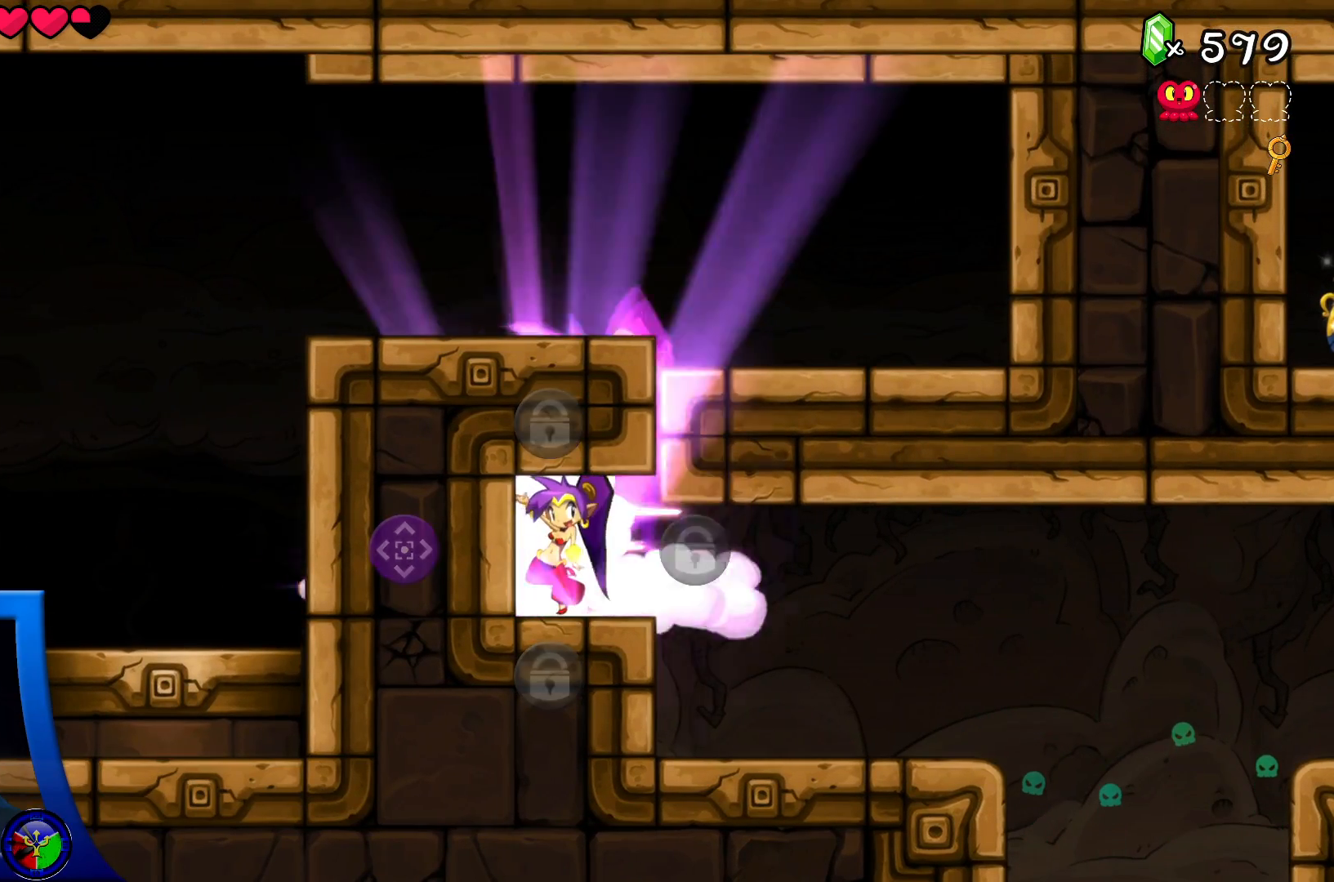
{"buttons": [], "left_stick": "center", "right_stick": "center", "events": [[467, "Y", "up"]]}